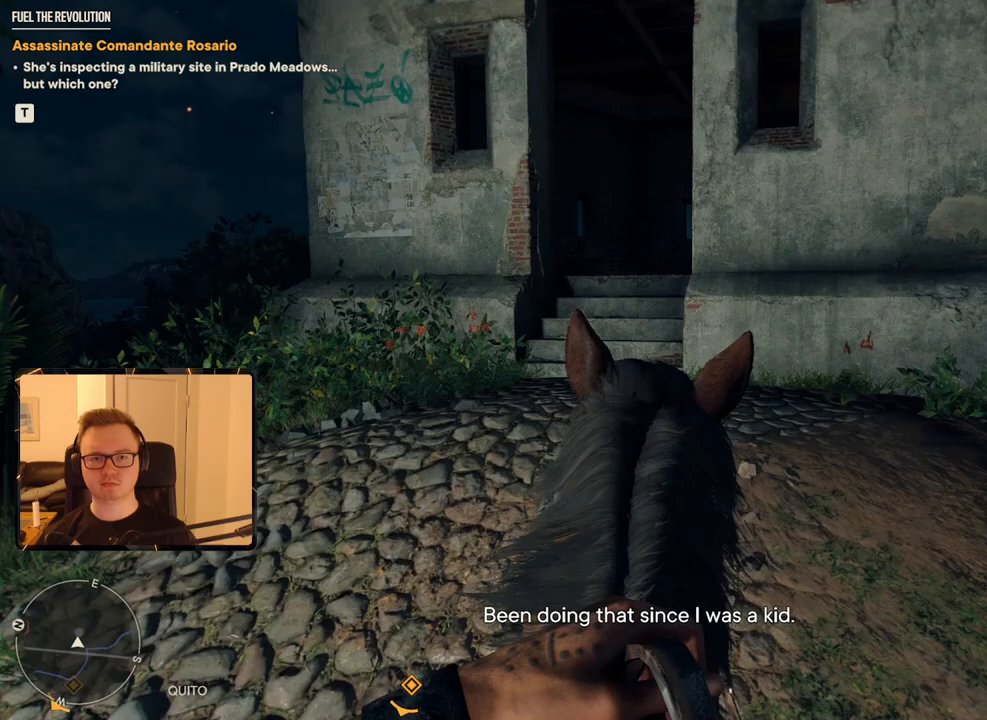
Gameplay with keyboard and mouse; each line is a JSON object with the keys and mouse buttons held at the frame after it. "events" lists presses ("down") and releases ("up") of "1", "2", "3", "4", "5", "6", "7", "8", "9", "a", "alt", "b", "c", "caps_lock", "ctrl", "d", "e", "escape", "f", "g", "h", "m", "n", "q", "r", "return", "s", "shift", "space", "t", "tab", "v", "w", "x", "y", "z", "mouse_left", "mouse_right", "mouse_mb4", "mouse_mb5", "mouse_wheel_up" and "mouse_wheel_down" between this image and that frame as [ms after this image, input, new state], when the widget could be followed in between. "mouse_left", "mouse_right", "mouse_mb4", "mouse_mb5", "mouse_wheel_up", "mouse_wheel_down" = the "left", "right", "mb4", "mb5", "wheel_up", "wheel_down" buttons of the "mouse" list. No other keys are recorded. Mouse movement is not recorded.
{"keys": ["w"], "mouse": [], "events": [[17, "d", "down"], [17, "shift", "down"], [100, "d", "up"], [100, "shift", "up"], [250, "d", "down"], [333, "d", "up"]]}
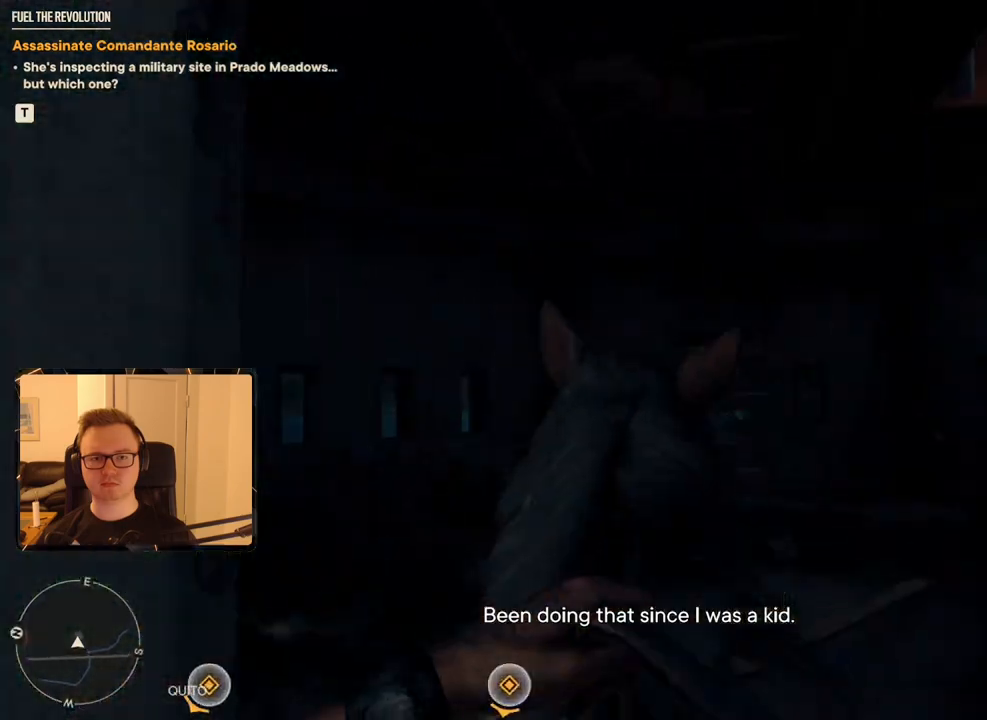
{"keys": [], "mouse": [], "events": [[17, "e", "down"], [167, "e", "up"], [250, "w", "up"]]}
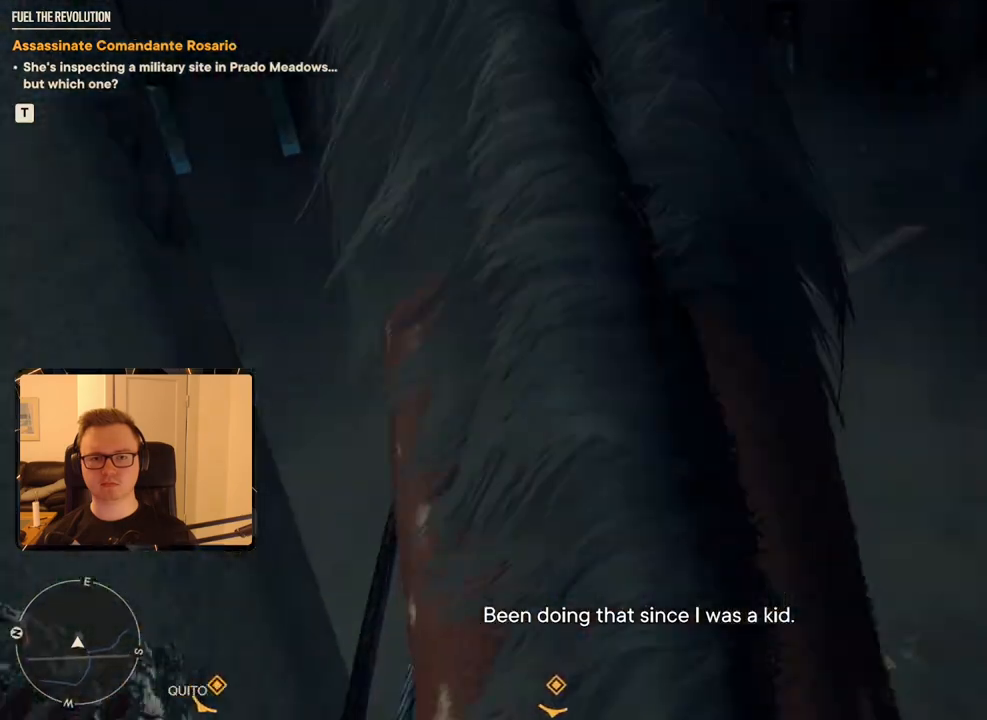
{"keys": ["w"], "mouse": [], "events": [[450, "w", "down"]]}
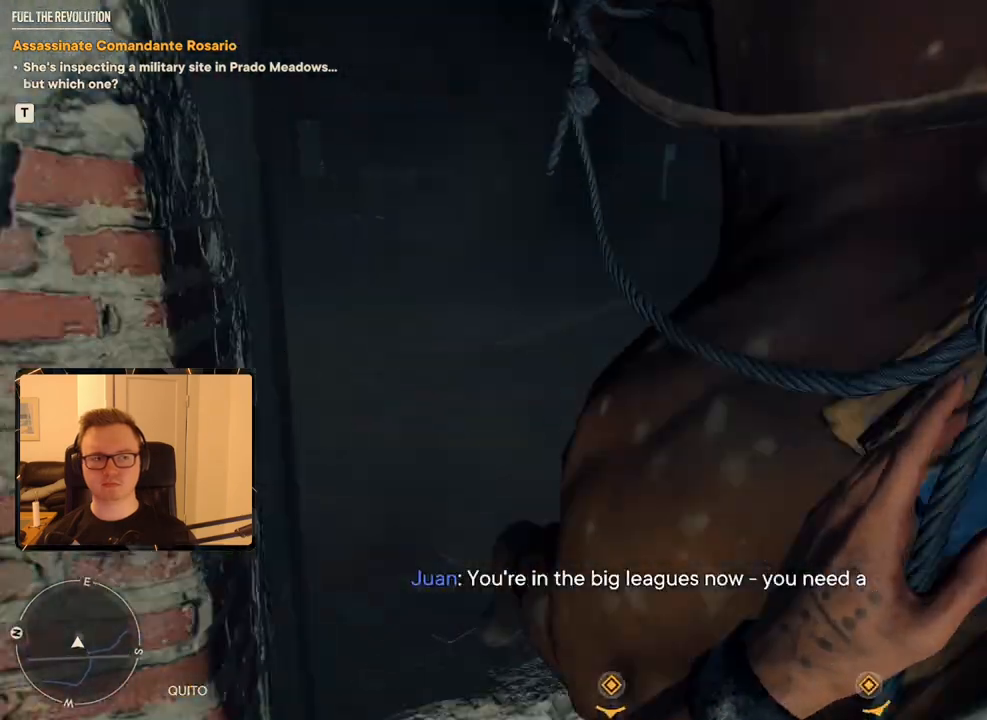
{"keys": ["shift", "w"], "mouse": [], "events": [[50, "shift", "down"], [233, "d", "down"], [417, "d", "up"]]}
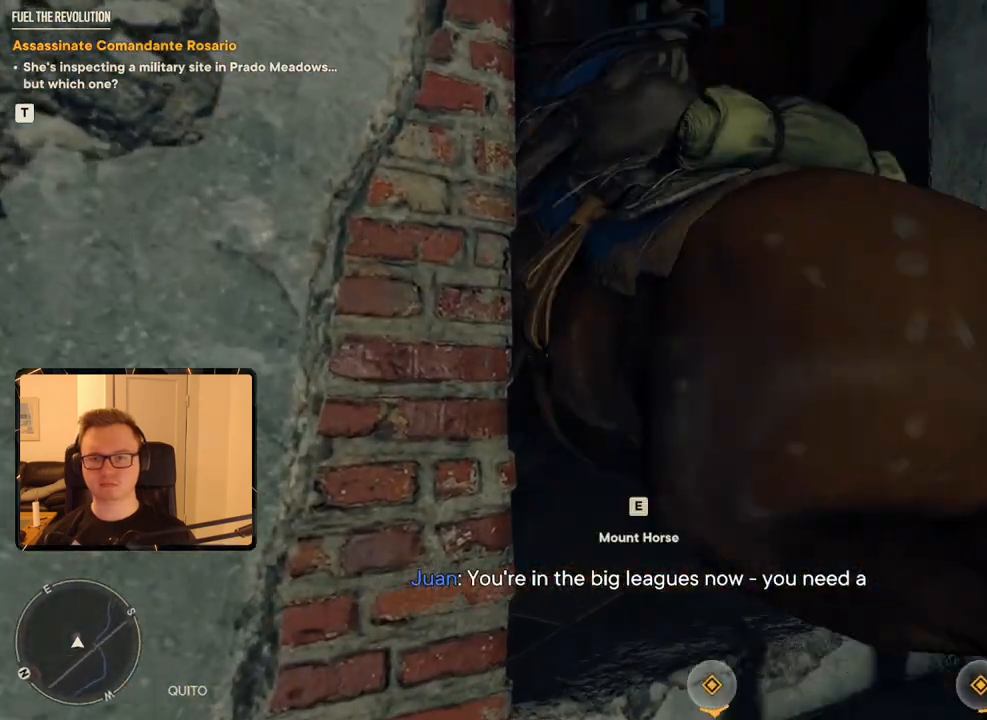
{"keys": ["shift", "w"], "mouse": [], "events": [[200, "d", "down"], [300, "d", "up"]]}
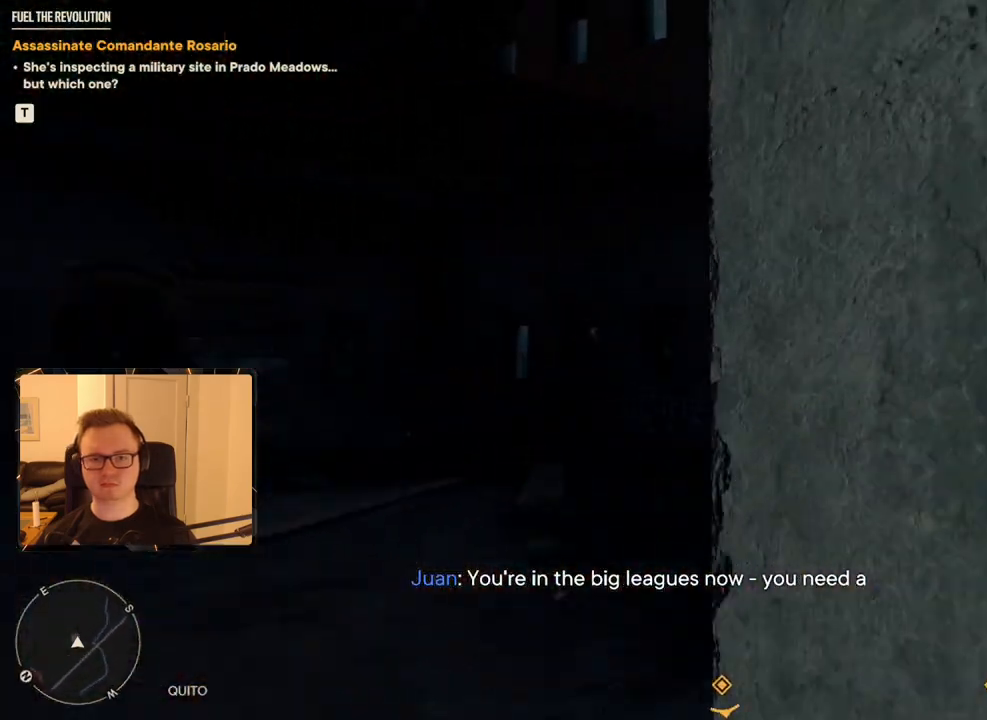
{"keys": ["shift", "space", "w"], "mouse": [], "events": [[450, "space", "down"]]}
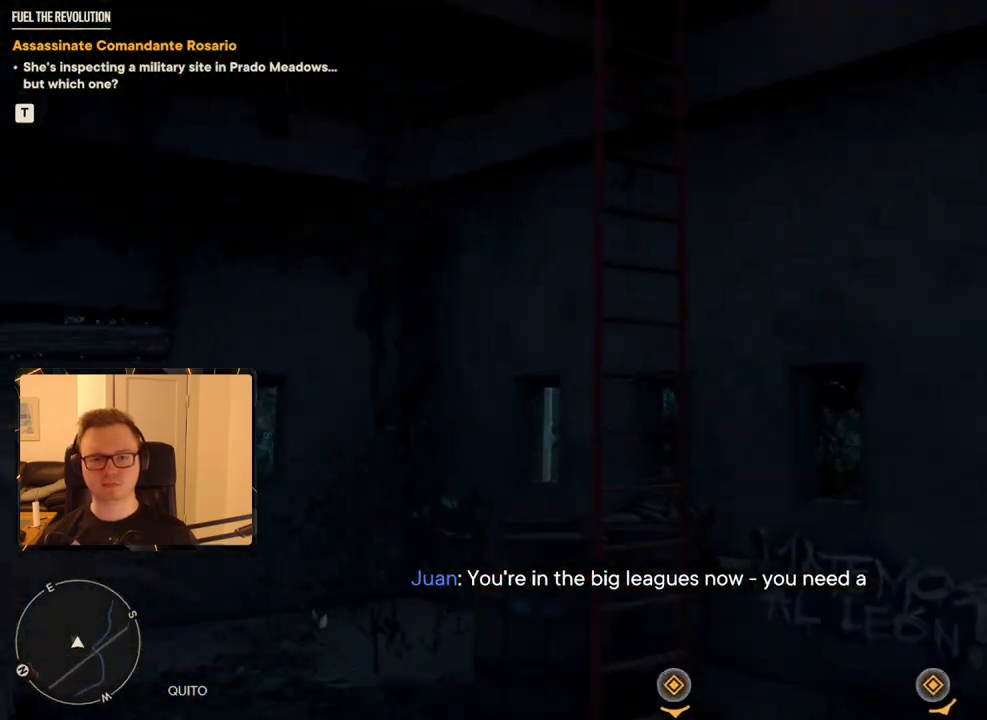
{"keys": ["w"], "mouse": [], "events": [[33, "space", "up"], [450, "shift", "up"]]}
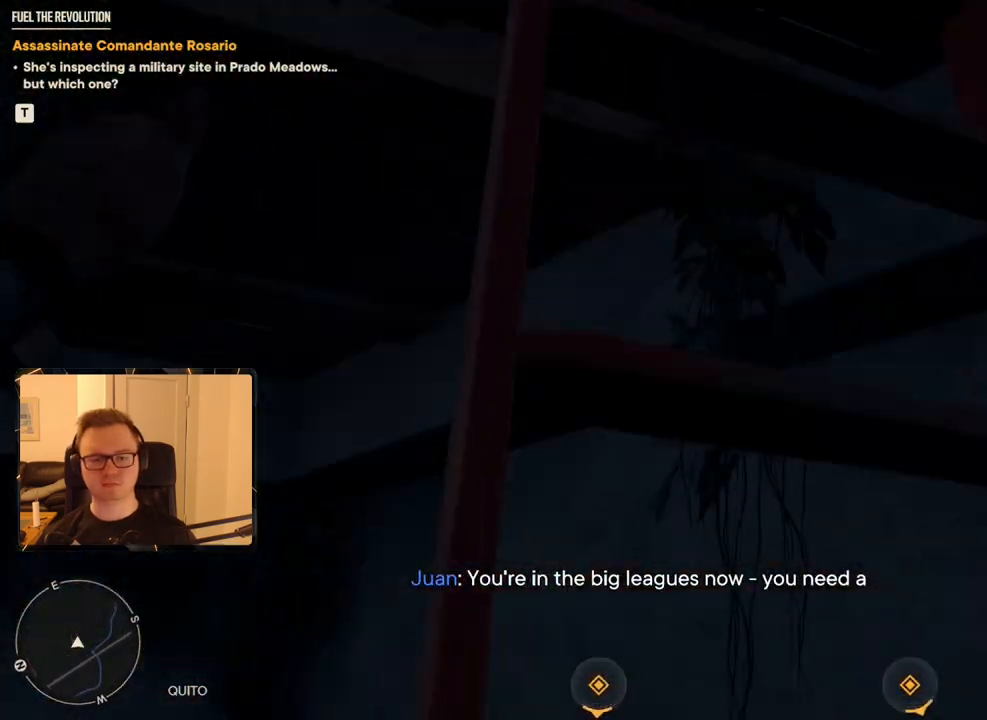
{"keys": ["w"], "mouse": [], "events": []}
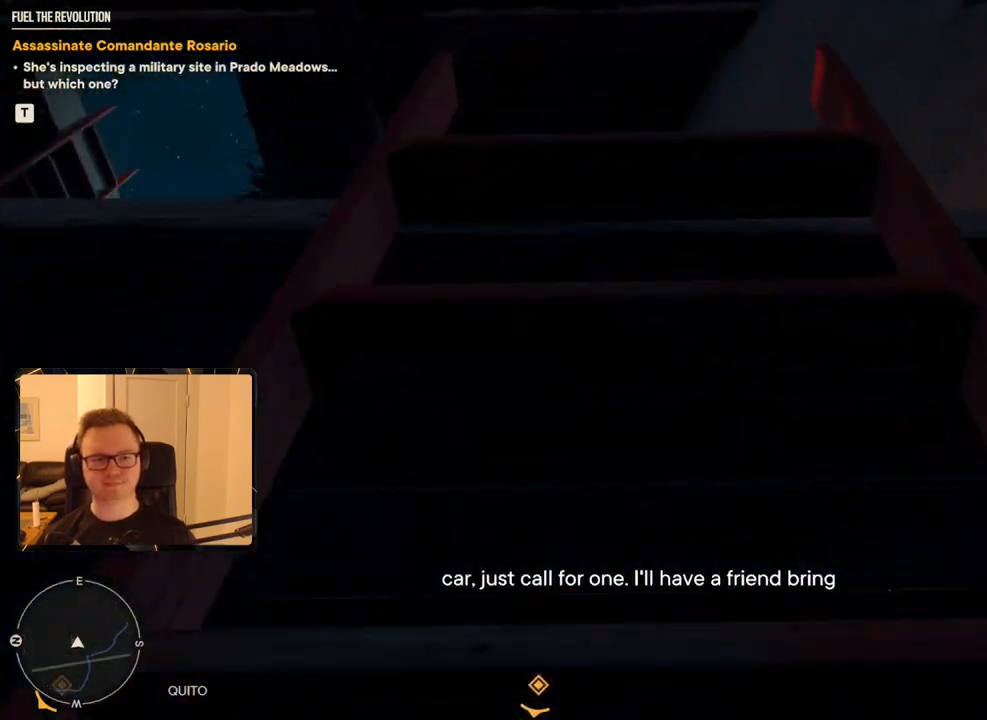
{"keys": ["w"], "mouse": [], "events": []}
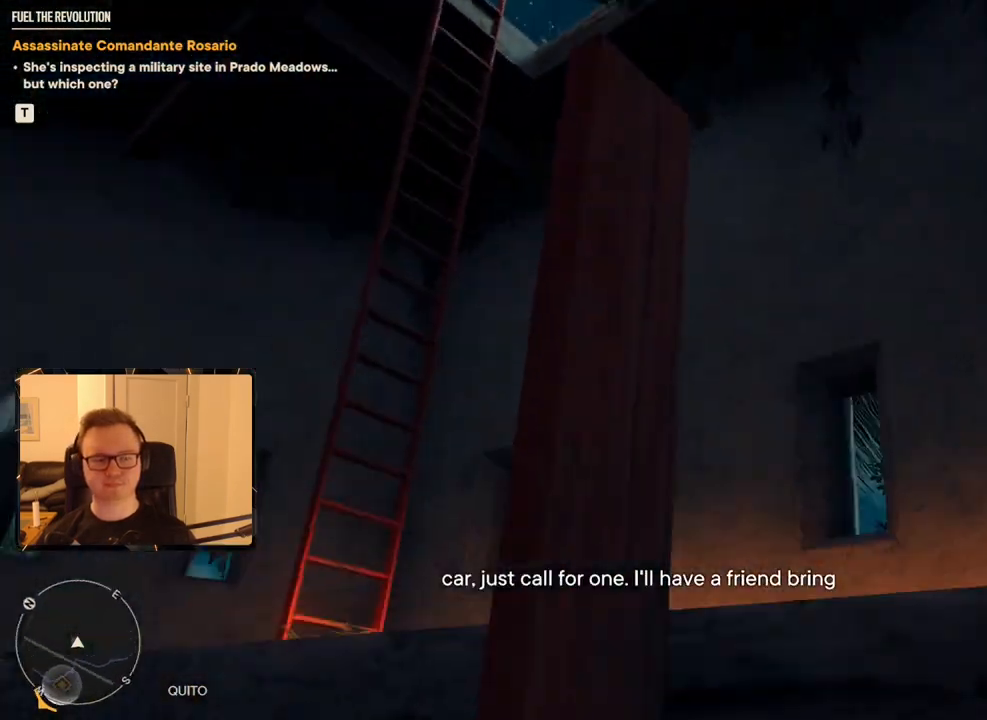
{"keys": ["w"], "mouse": [], "events": []}
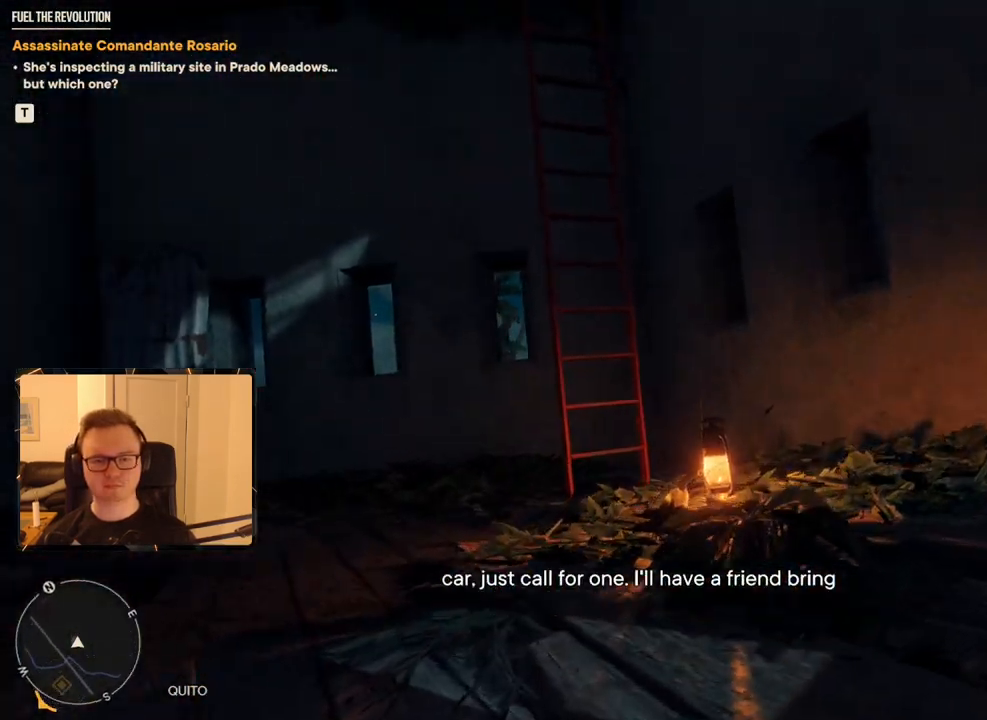
{"keys": ["w"], "mouse": [], "events": []}
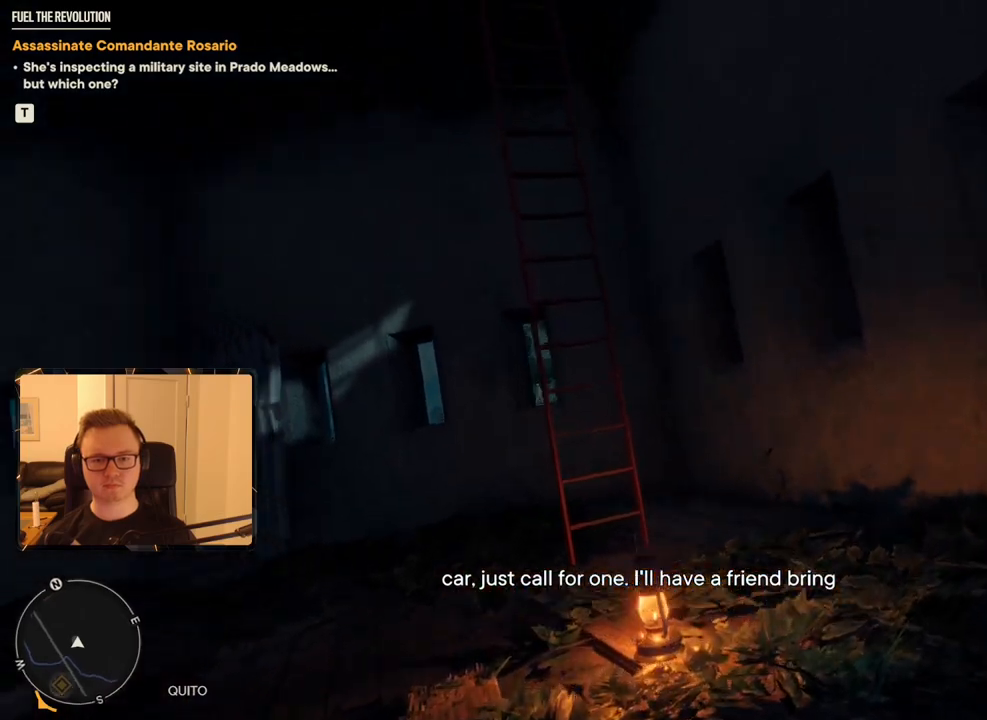
{"keys": ["shift", "space", "w"], "mouse": [], "events": [[183, "shift", "down"], [417, "space", "down"]]}
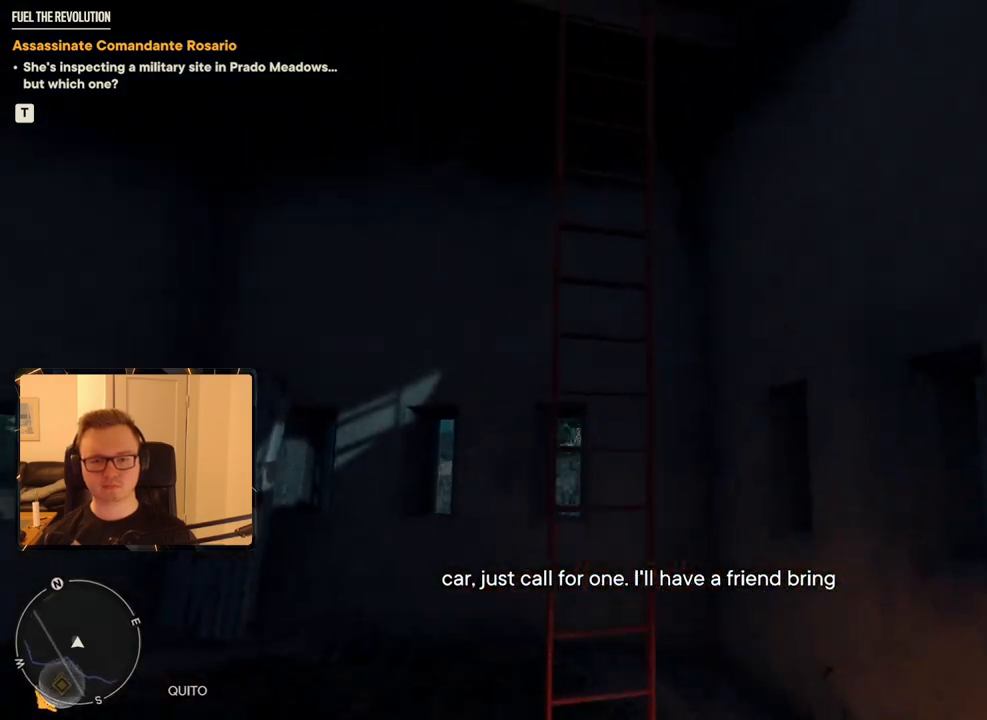
{"keys": ["a"], "mouse": [], "events": [[67, "space", "up"], [350, "a", "down"], [350, "shift", "up"], [400, "w", "up"]]}
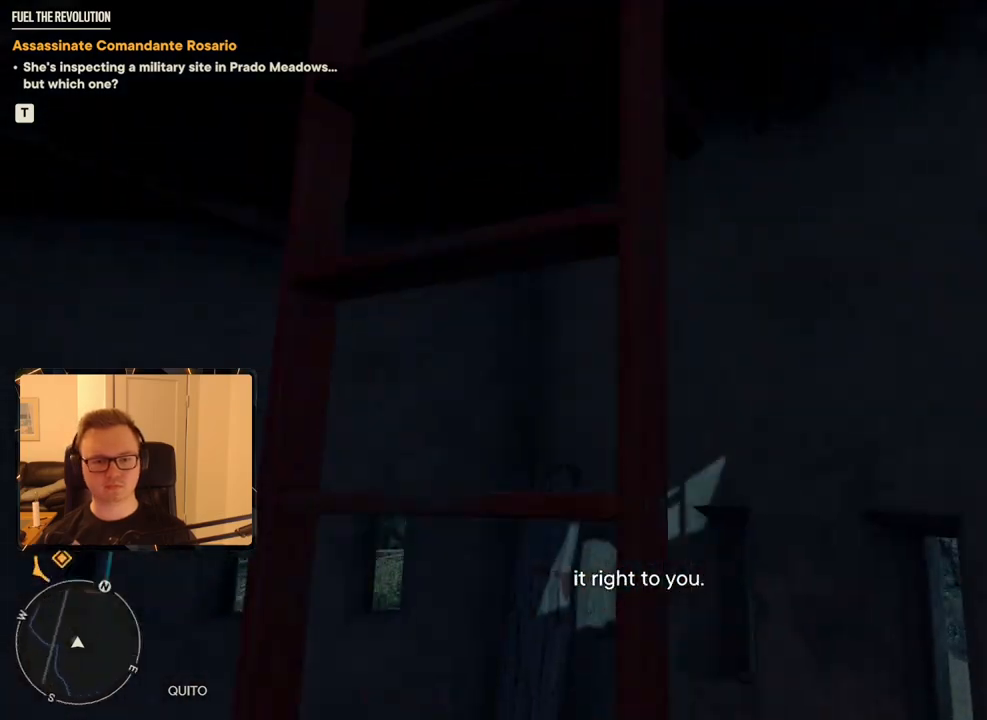
{"keys": ["w"], "mouse": [], "events": [[33, "w", "down"], [133, "a", "up"]]}
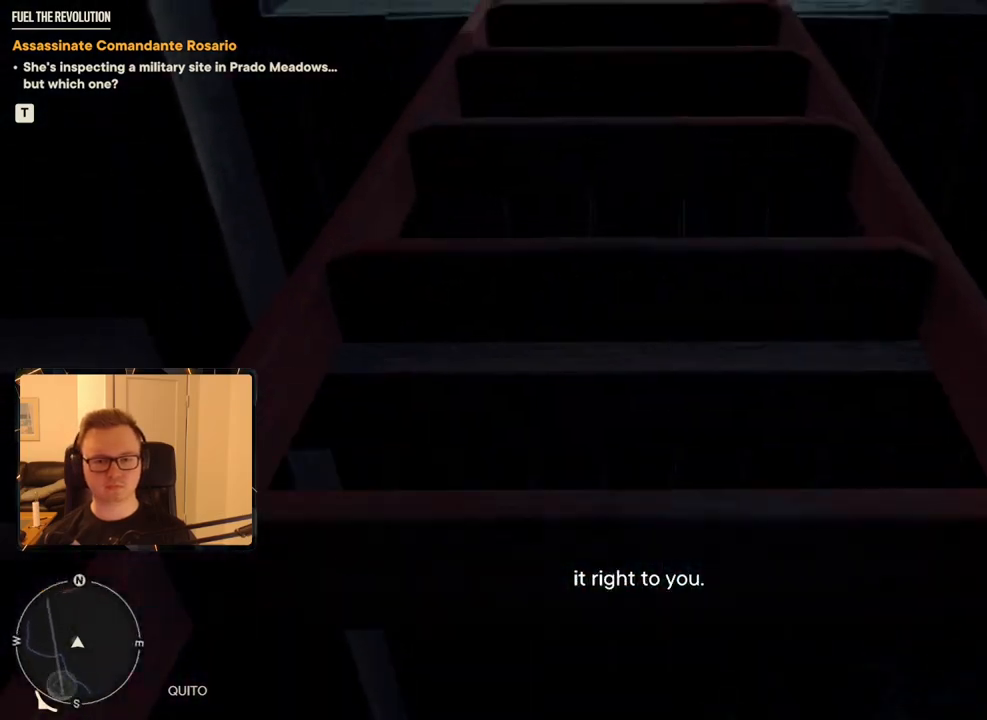
{"keys": ["w"], "mouse": [], "events": []}
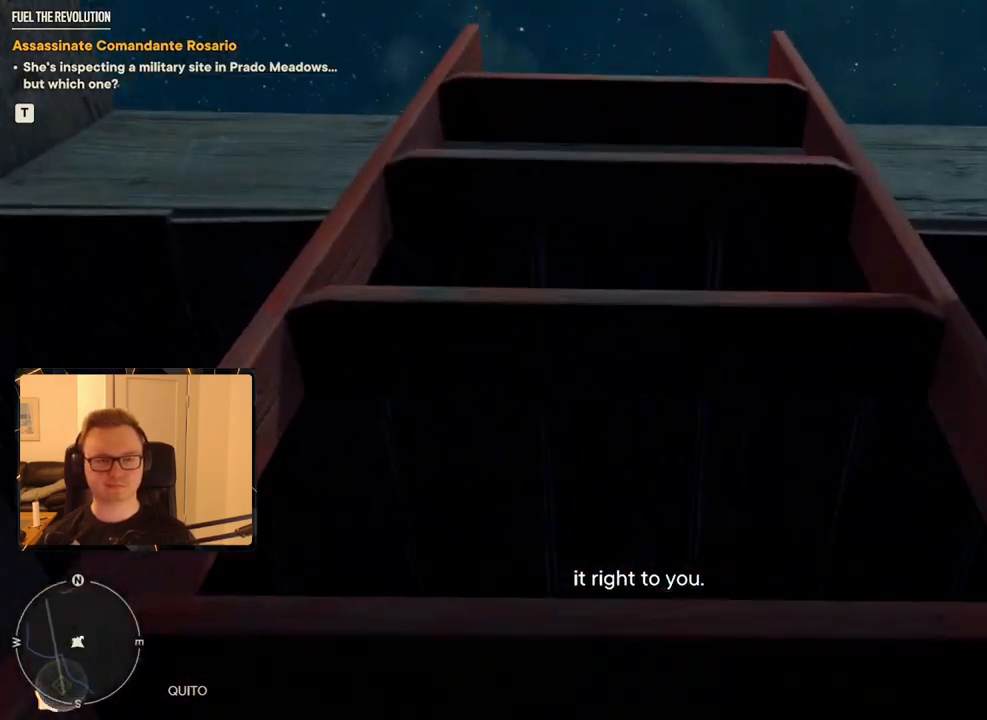
{"keys": ["w"], "mouse": [], "events": []}
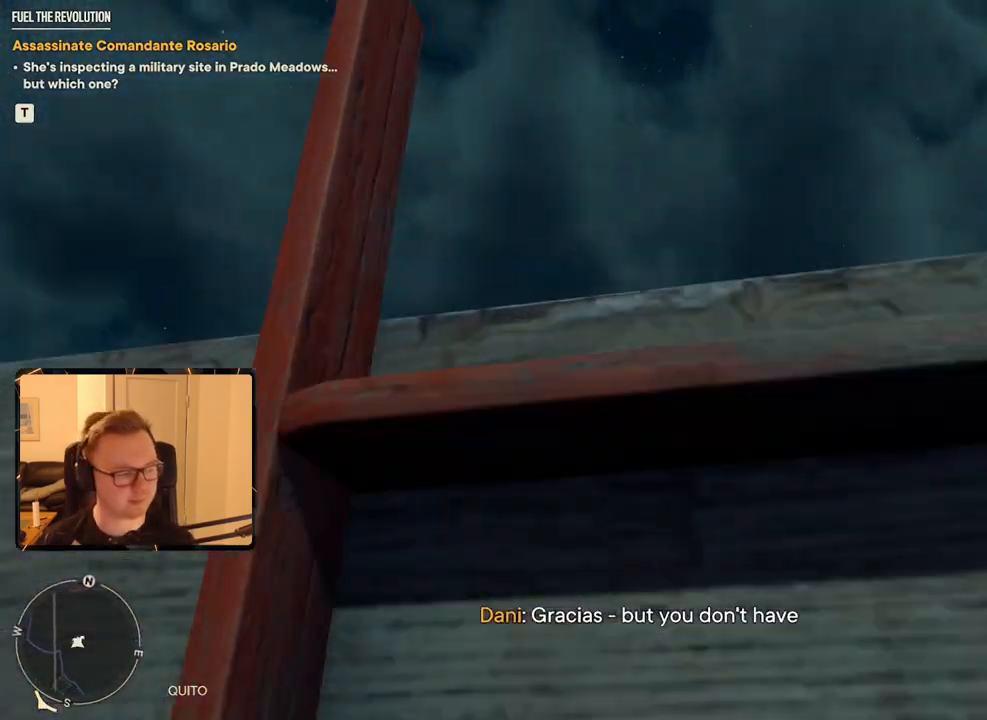
{"keys": ["w"], "mouse": [], "events": []}
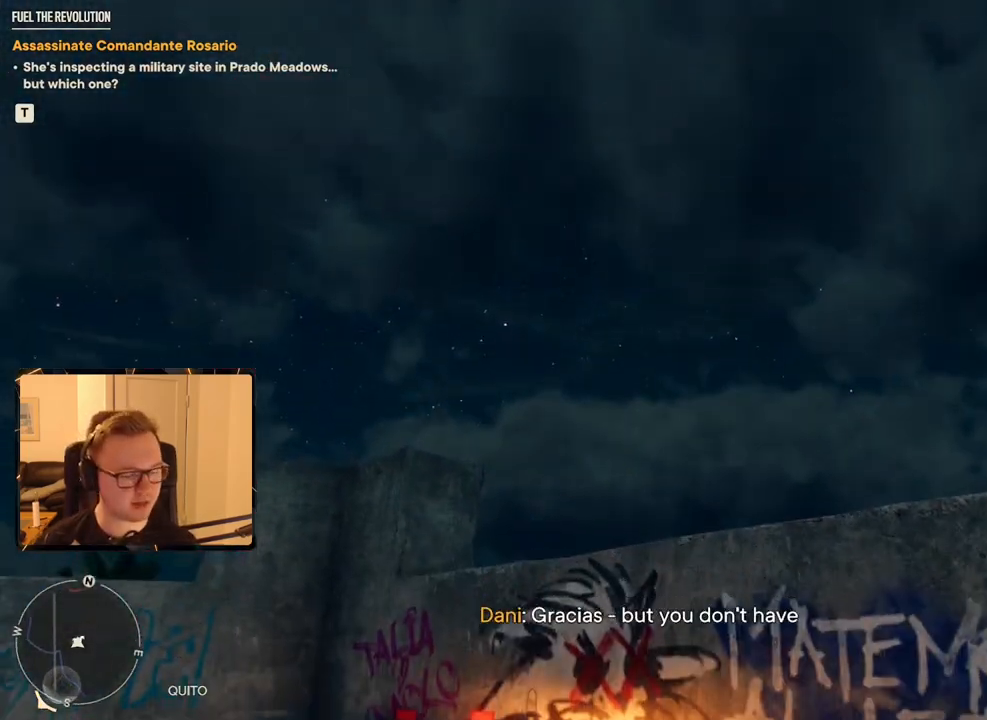
{"keys": ["w"], "mouse": [], "events": []}
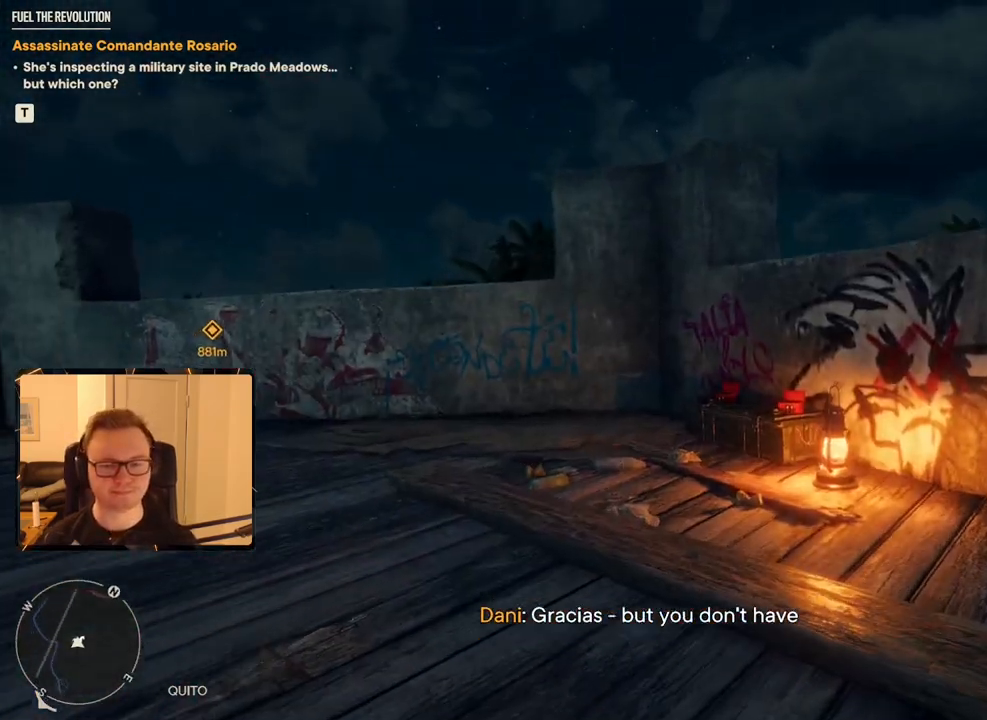
{"keys": ["w"], "mouse": [], "events": []}
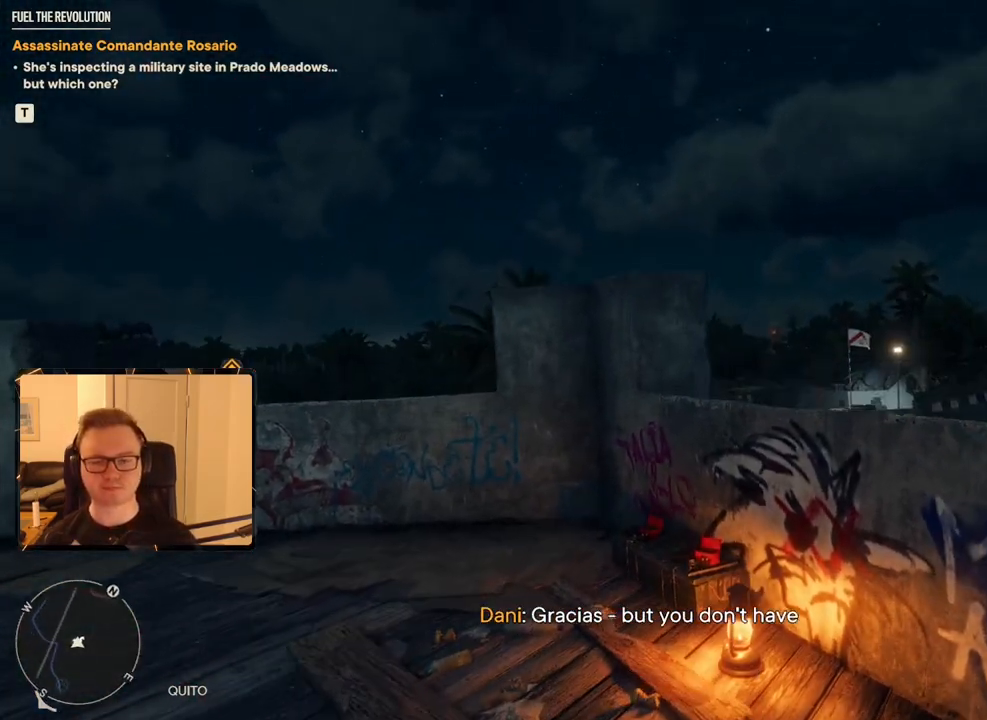
{"keys": ["2", "w"], "mouse": [], "events": [[33, "2", "down"], [133, "2", "up"], [183, "2", "down"], [283, "2", "up"], [367, "2", "down"]]}
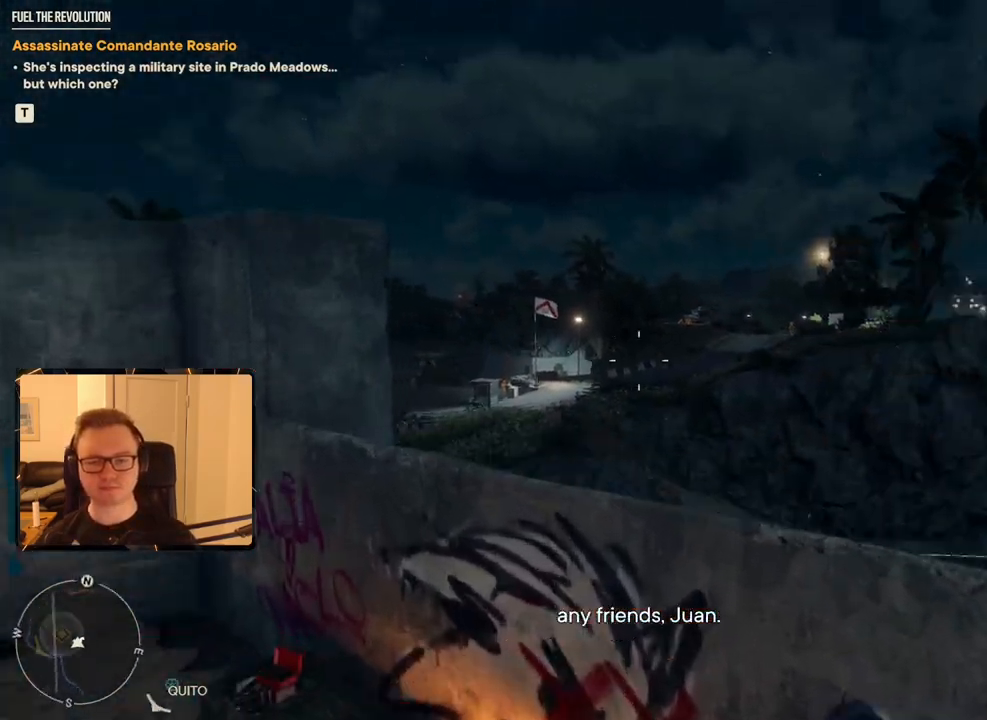
{"keys": [], "mouse": [], "events": [[17, "2", "up"], [100, "a", "down"], [333, "a", "up"], [383, "w", "up"]]}
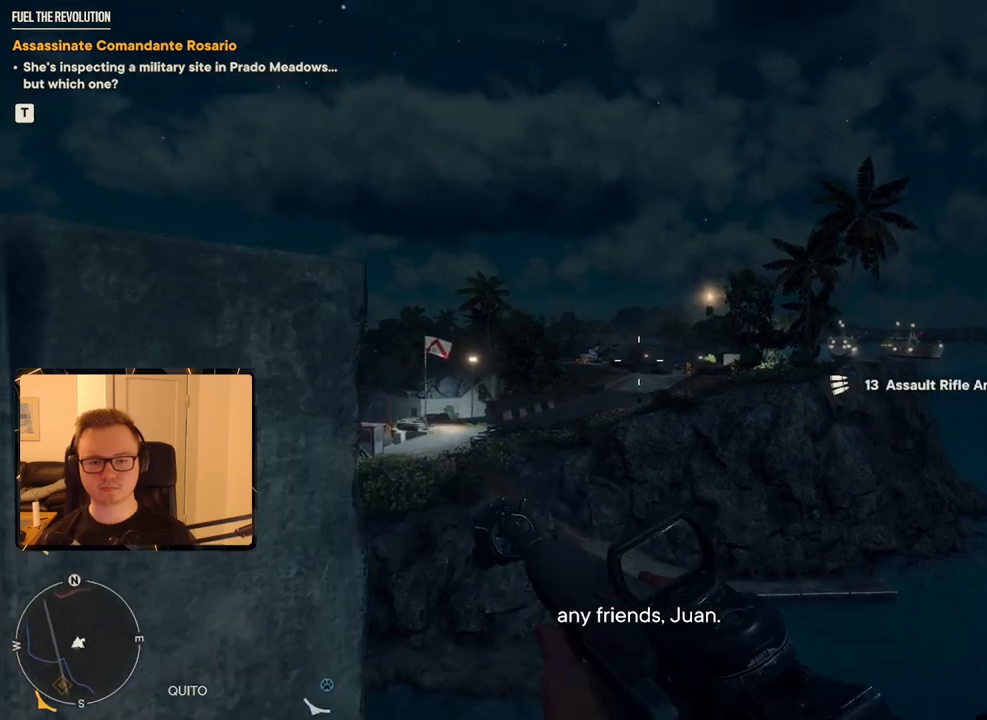
{"keys": [], "mouse": ["right"], "events": [[167, "mouse_right", "down"]]}
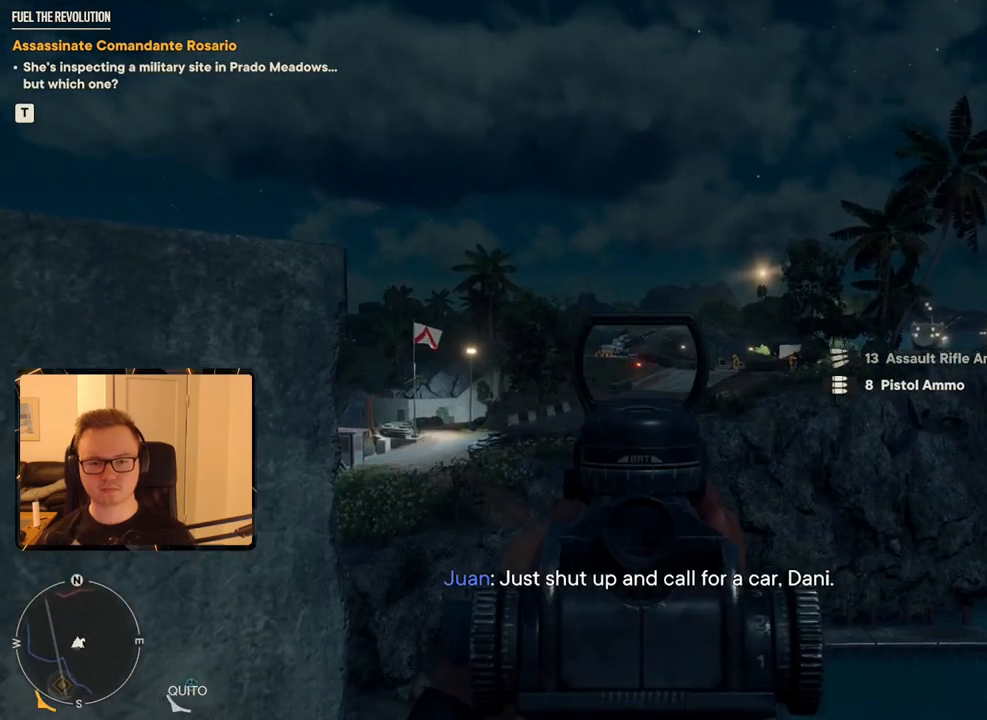
{"keys": [], "mouse": ["right"], "events": []}
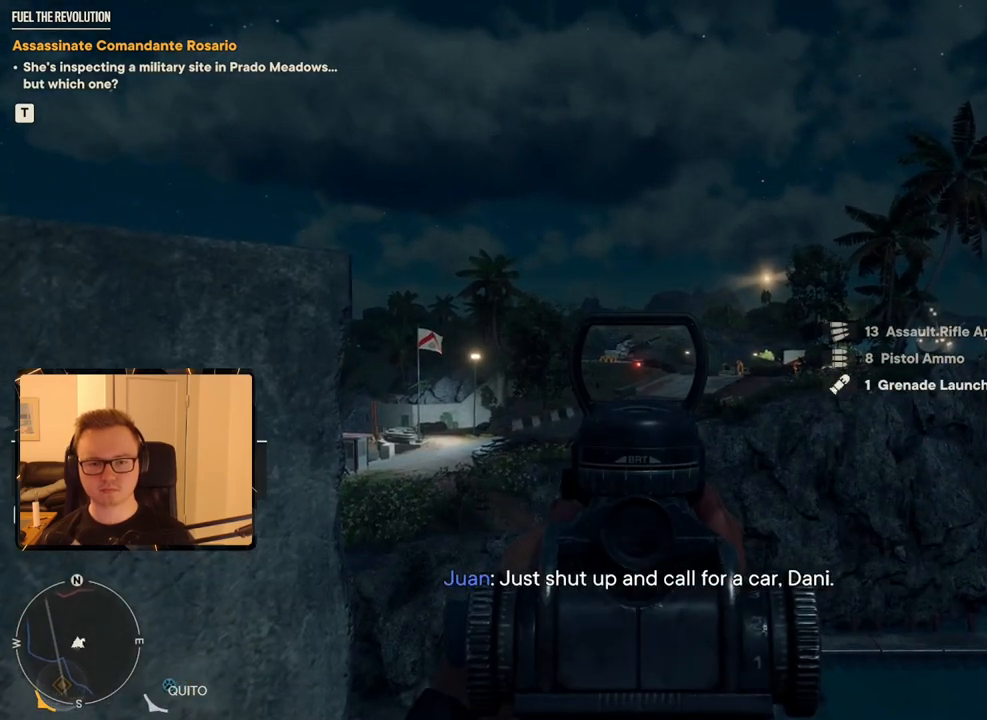
{"keys": [], "mouse": ["right"], "events": []}
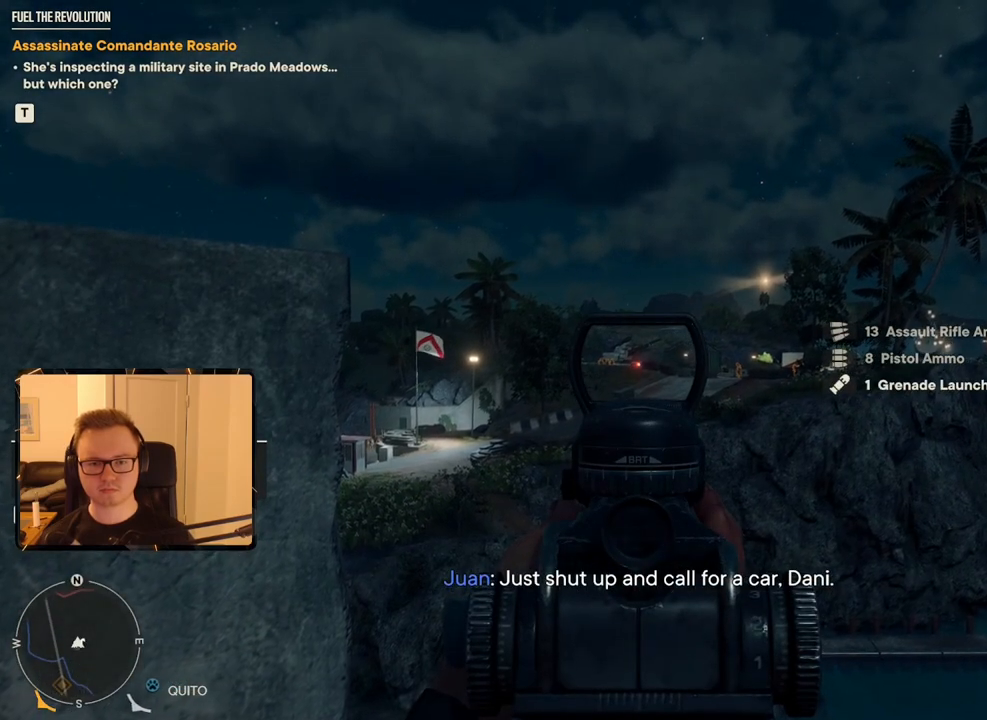
{"keys": [], "mouse": ["right"], "events": [[400, "mouse_left", "down"], [483, "mouse_left", "up"]]}
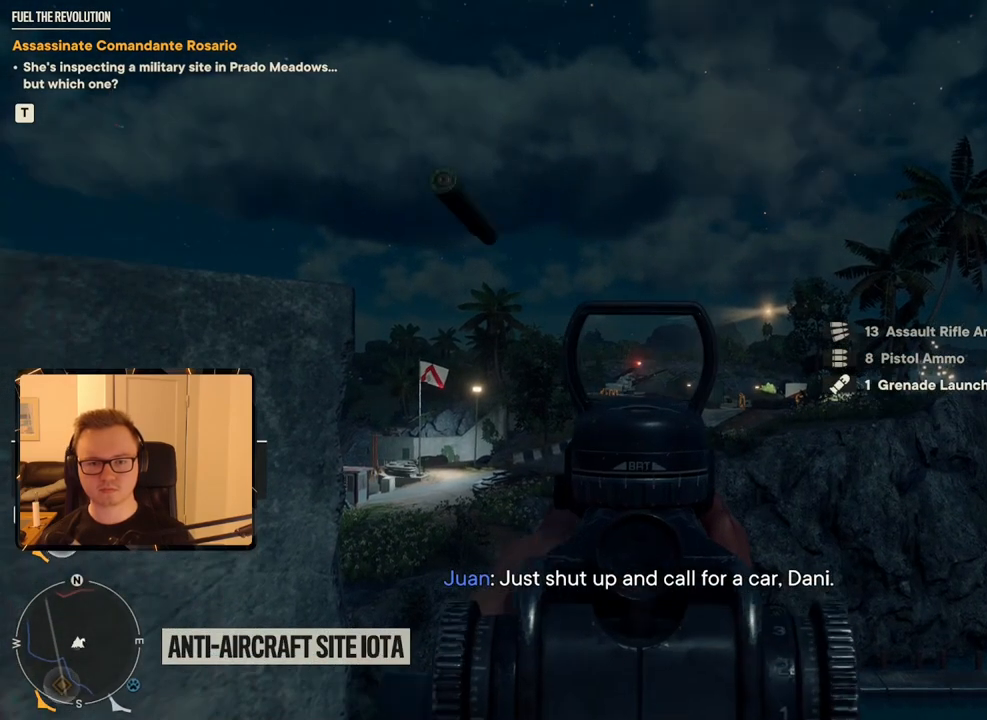
{"keys": [], "mouse": ["right"], "events": [[400, "mouse_left", "down"], [500, "mouse_left", "up"]]}
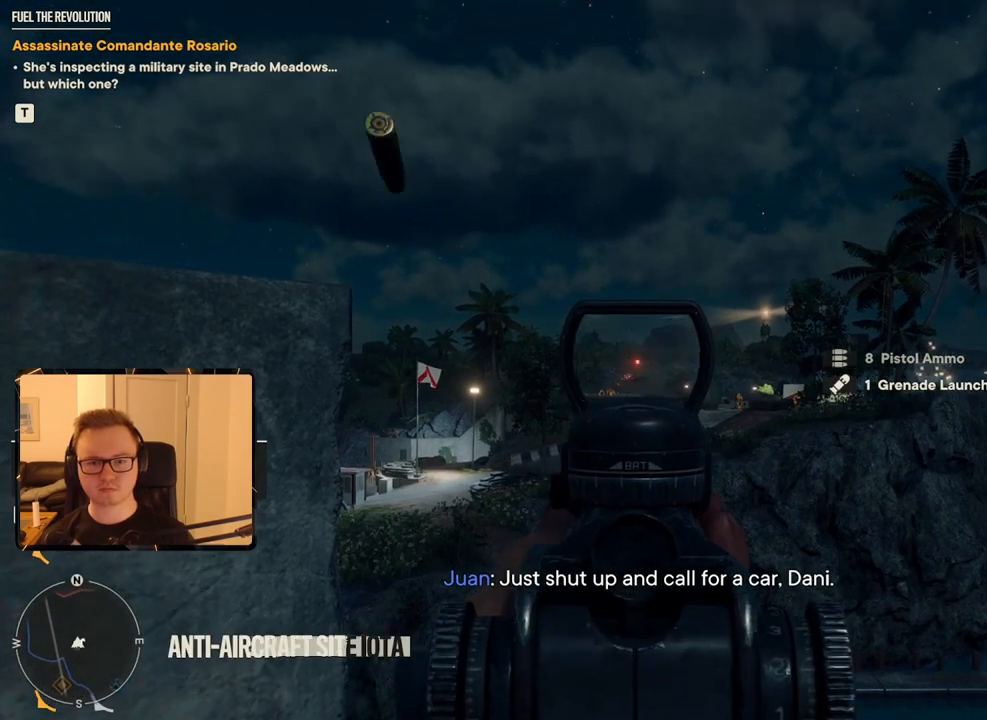
{"keys": [], "mouse": [], "events": [[283, "m", "down"], [283, "mouse_right", "up"], [417, "m", "up"]]}
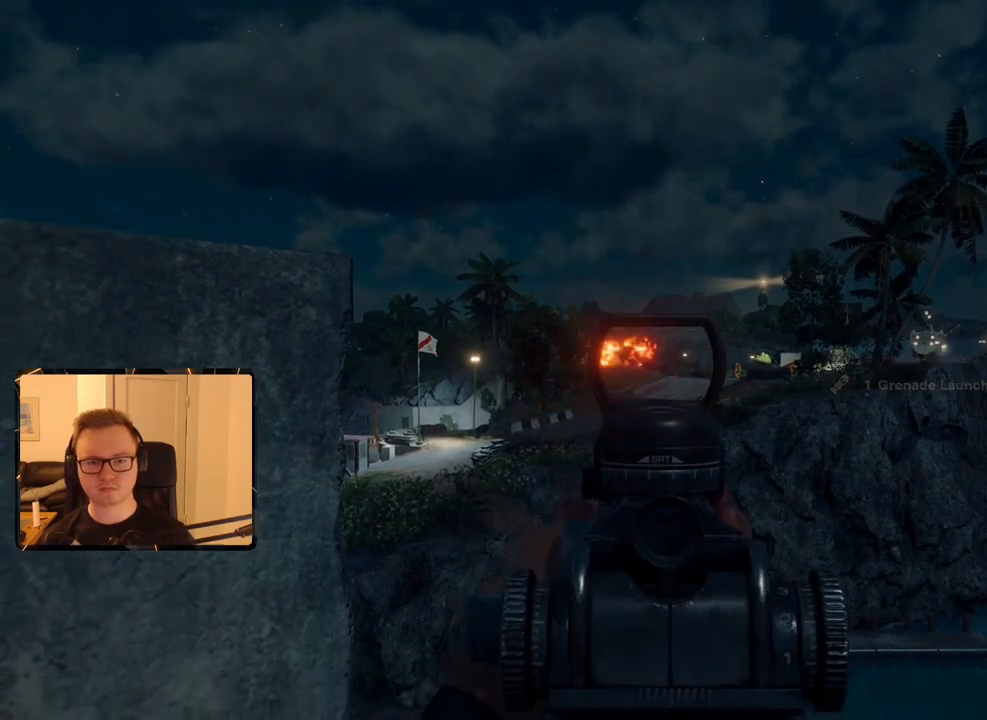
{"keys": [], "mouse": [], "events": []}
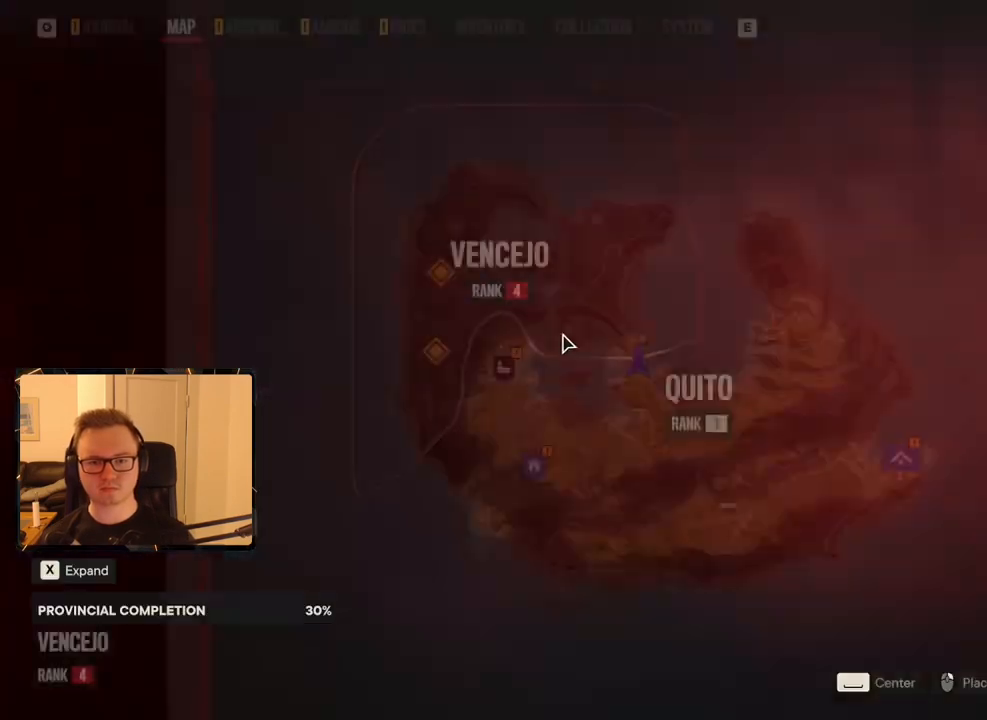
{"keys": [], "mouse": [], "events": [[383, "f", "down"], [483, "f", "up"]]}
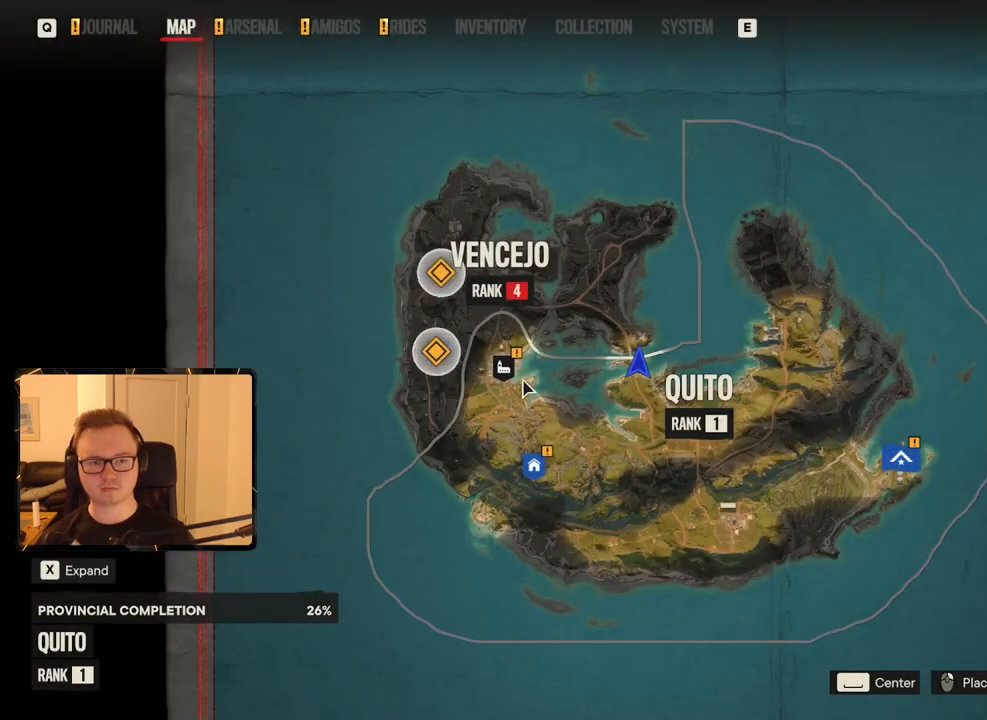
{"keys": [], "mouse": [], "events": [[83, "f", "down"], [167, "f", "up"], [217, "f", "down"], [300, "f", "up"]]}